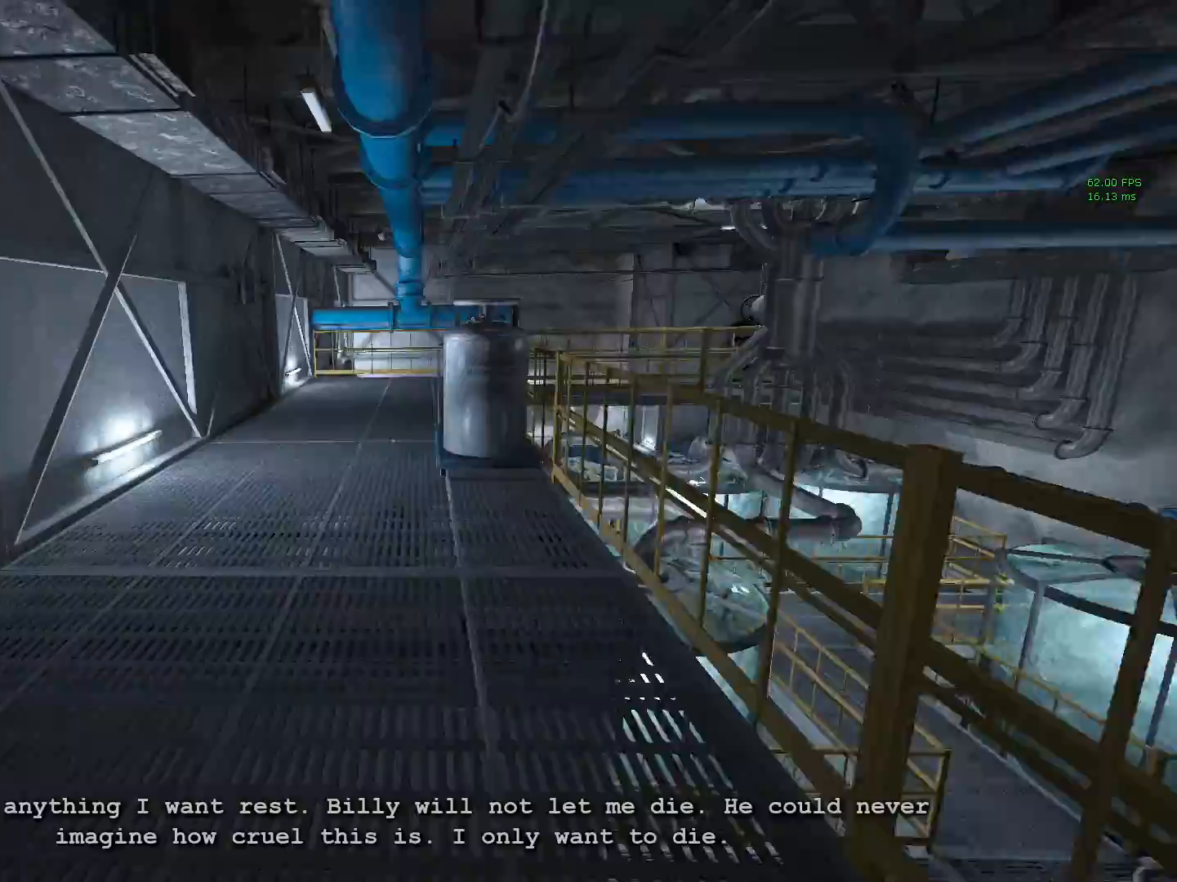
Gameplay with keyboard and mouse; each line is a JSON object with the keys and mouse buttons held at the frame after it. "events" lists presses ("down") and releases ("up") of "mouse_left", "mouse_wheel", "mouse_right" and "mouse_mb5" between this image and that frame as [ms after this image, input, new state], when the widget could be followed in between. "mouse_left", "mouse_wheel", "mouse_right", "mouse_mb5" = the "left", "wheel", "right", "mb5" buttons of the "mouse" list. No other keys are recorded. "wheel" means that the mouse wheel is clicked or scrolled. Mouse movement is not recorded.
{"keys": [], "mouse": [], "events": []}
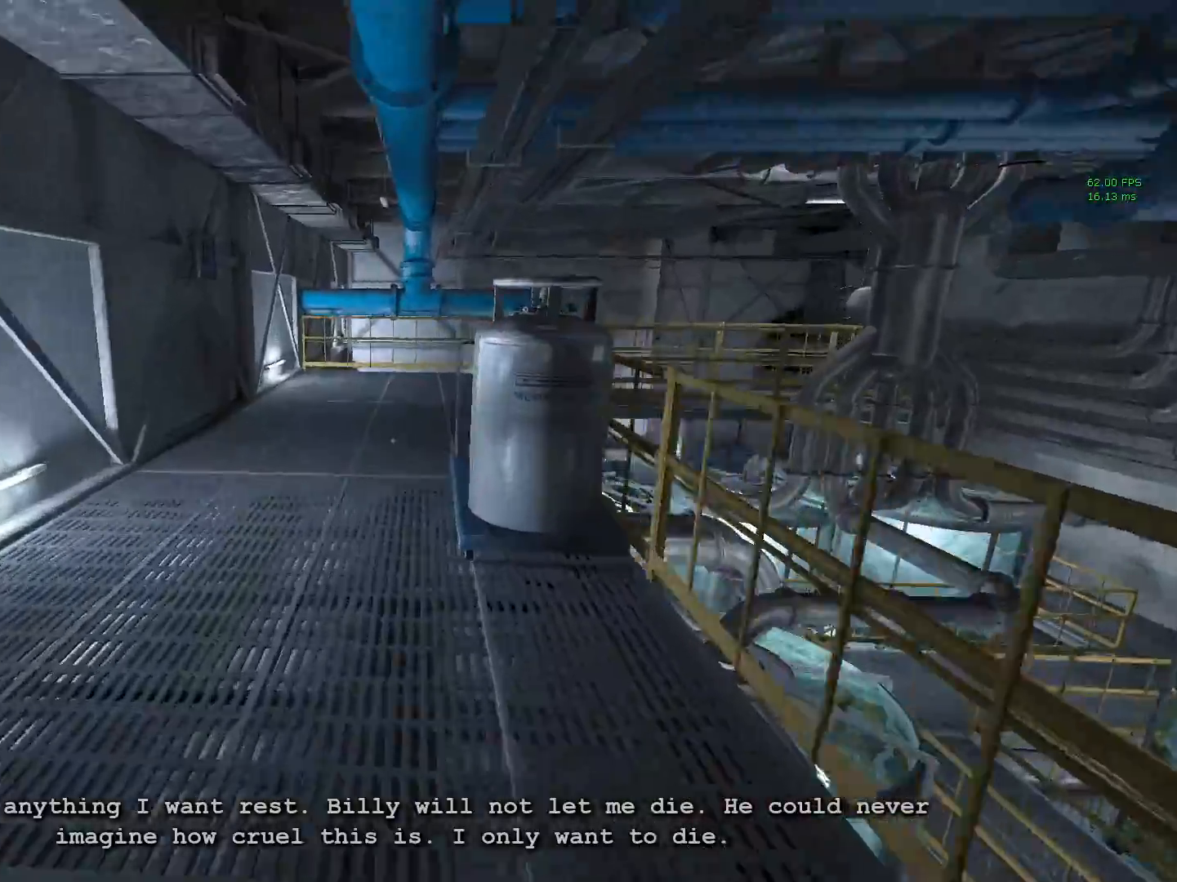
{"keys": [], "mouse": [], "events": []}
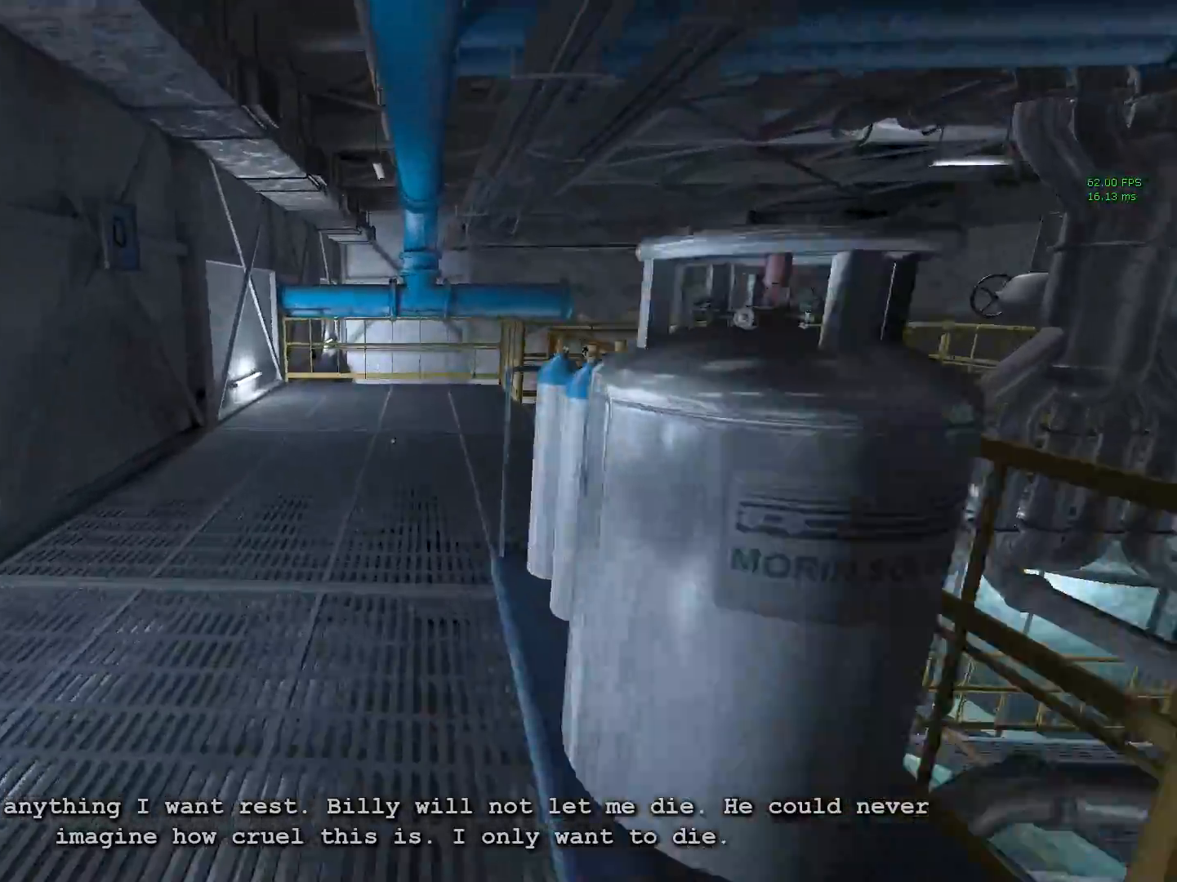
{"keys": [], "mouse": [], "events": []}
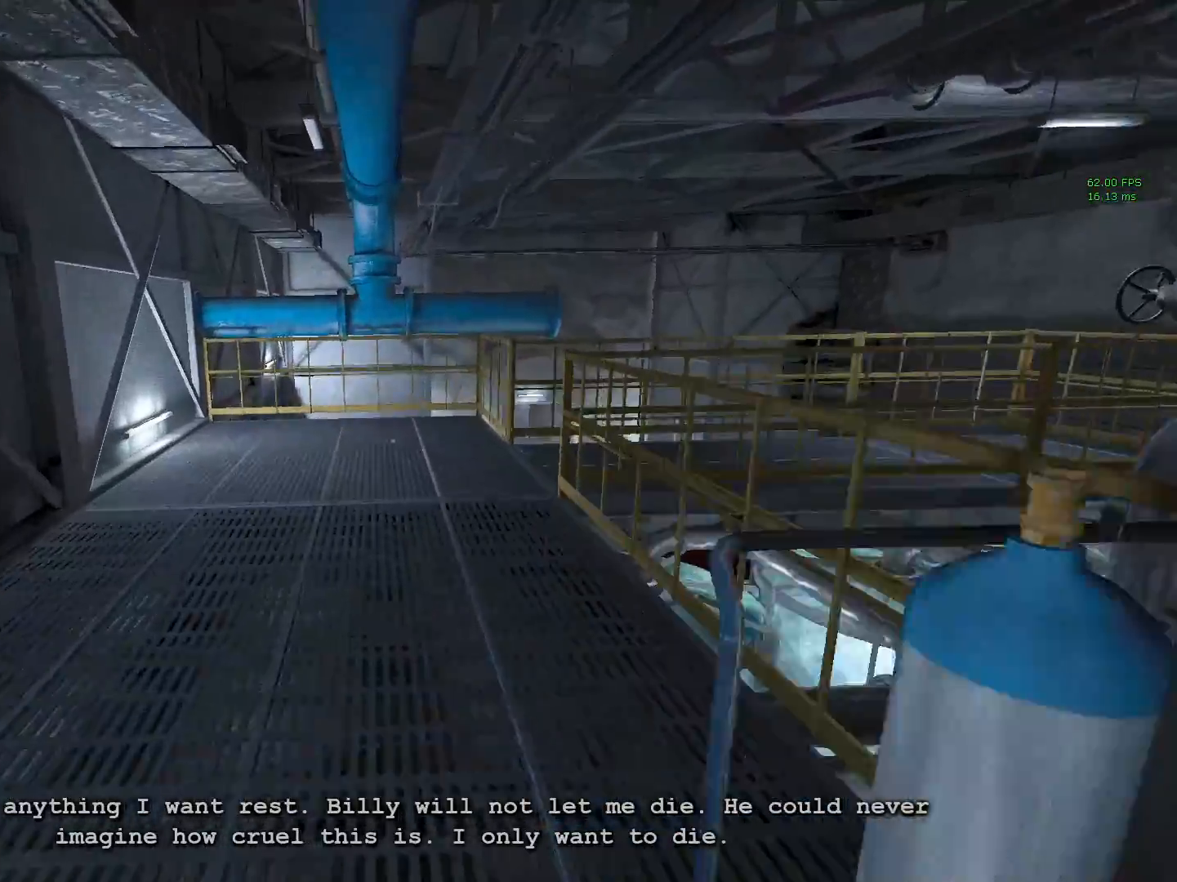
{"keys": [], "mouse": [], "events": []}
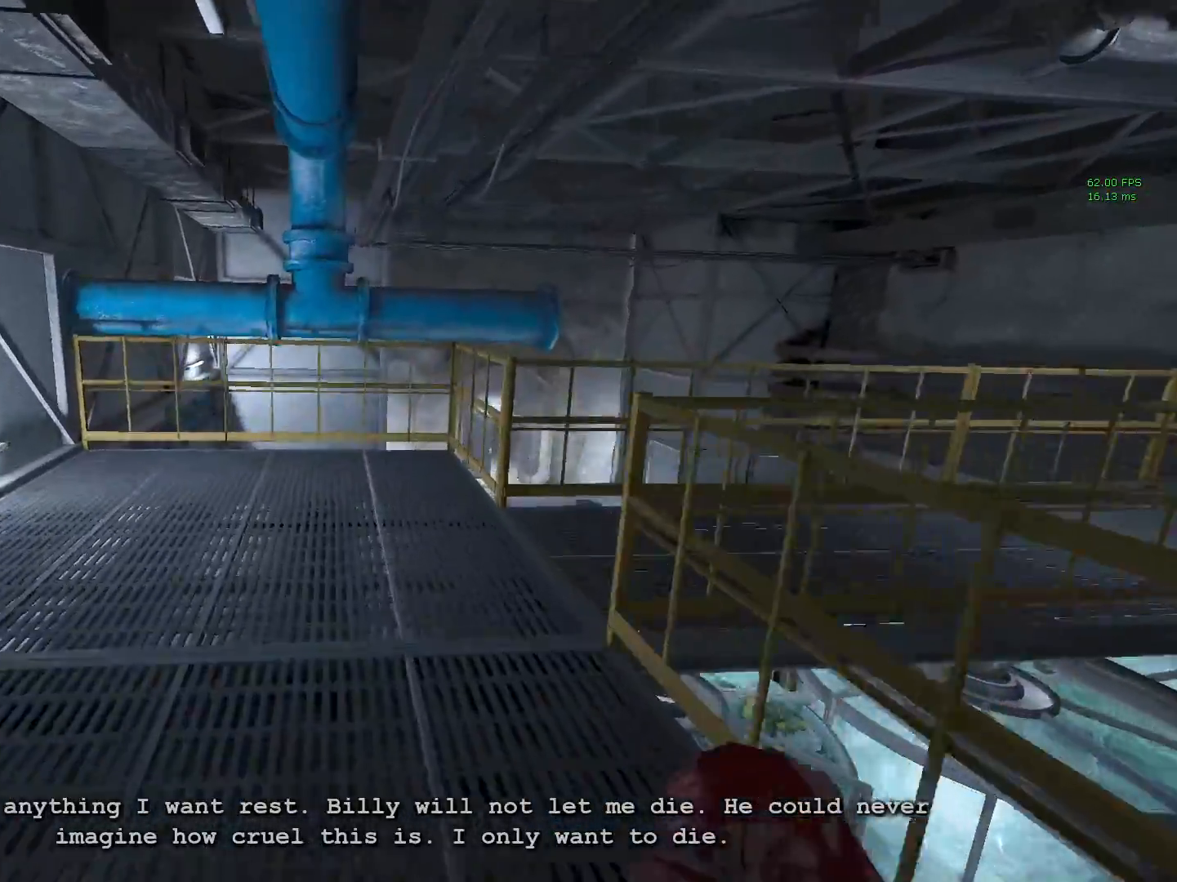
{"keys": [], "mouse": [], "events": []}
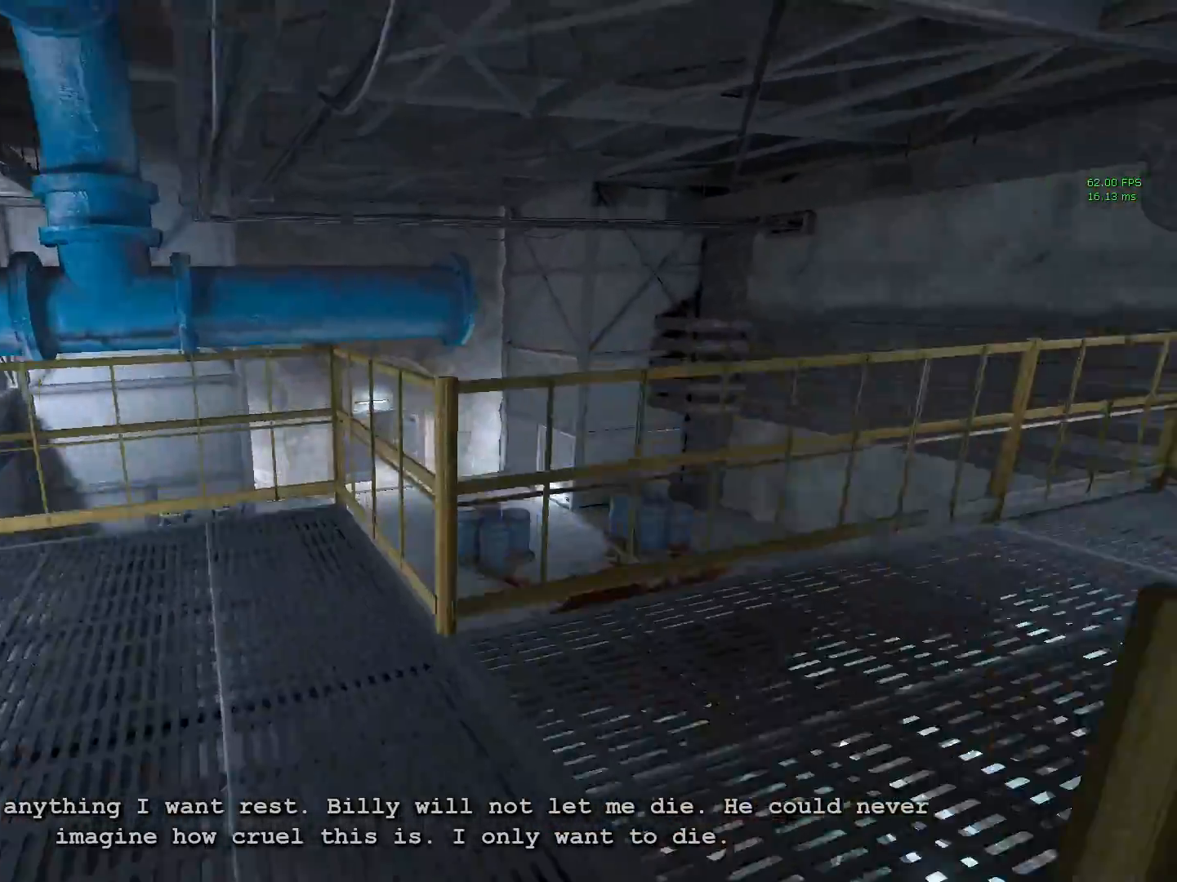
{"keys": [], "mouse": [], "events": []}
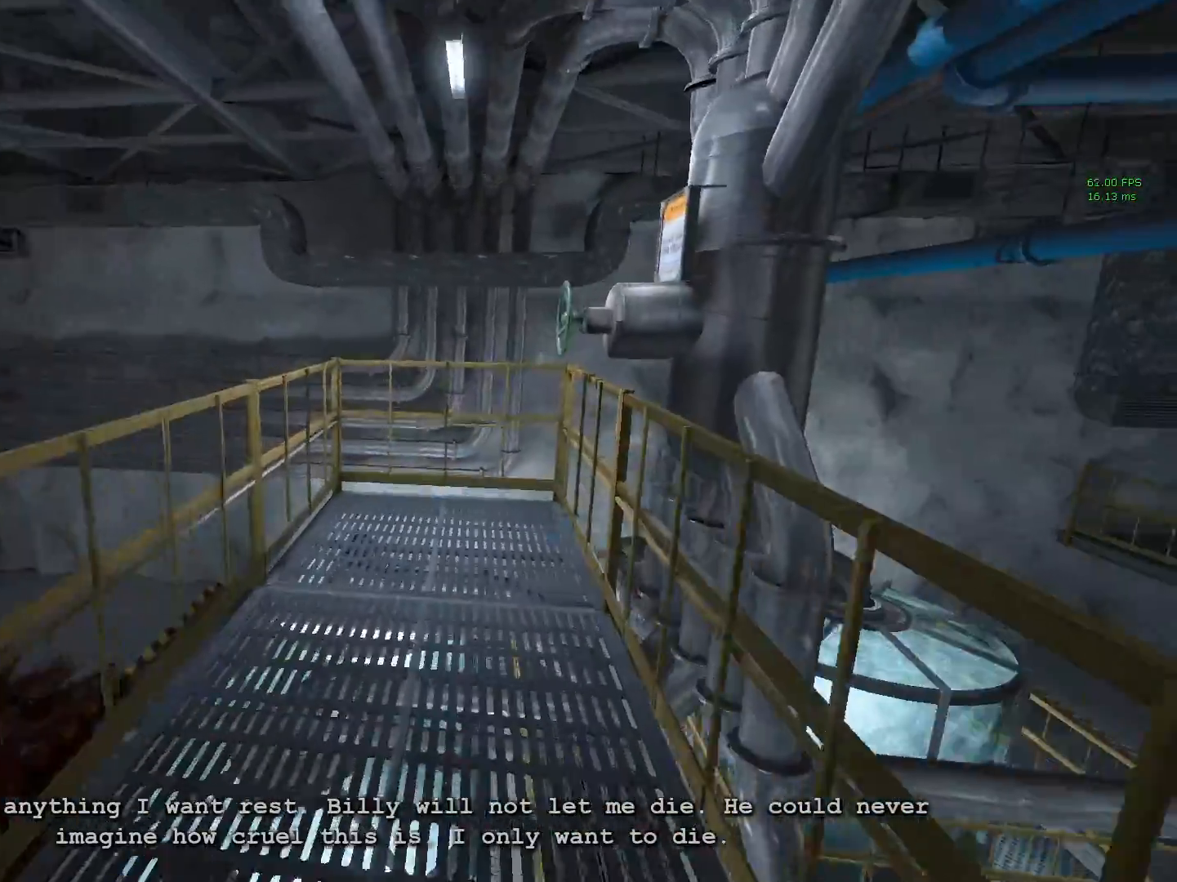
{"keys": [], "mouse": ["left"], "events": [[417, "mouse_left", "down"]]}
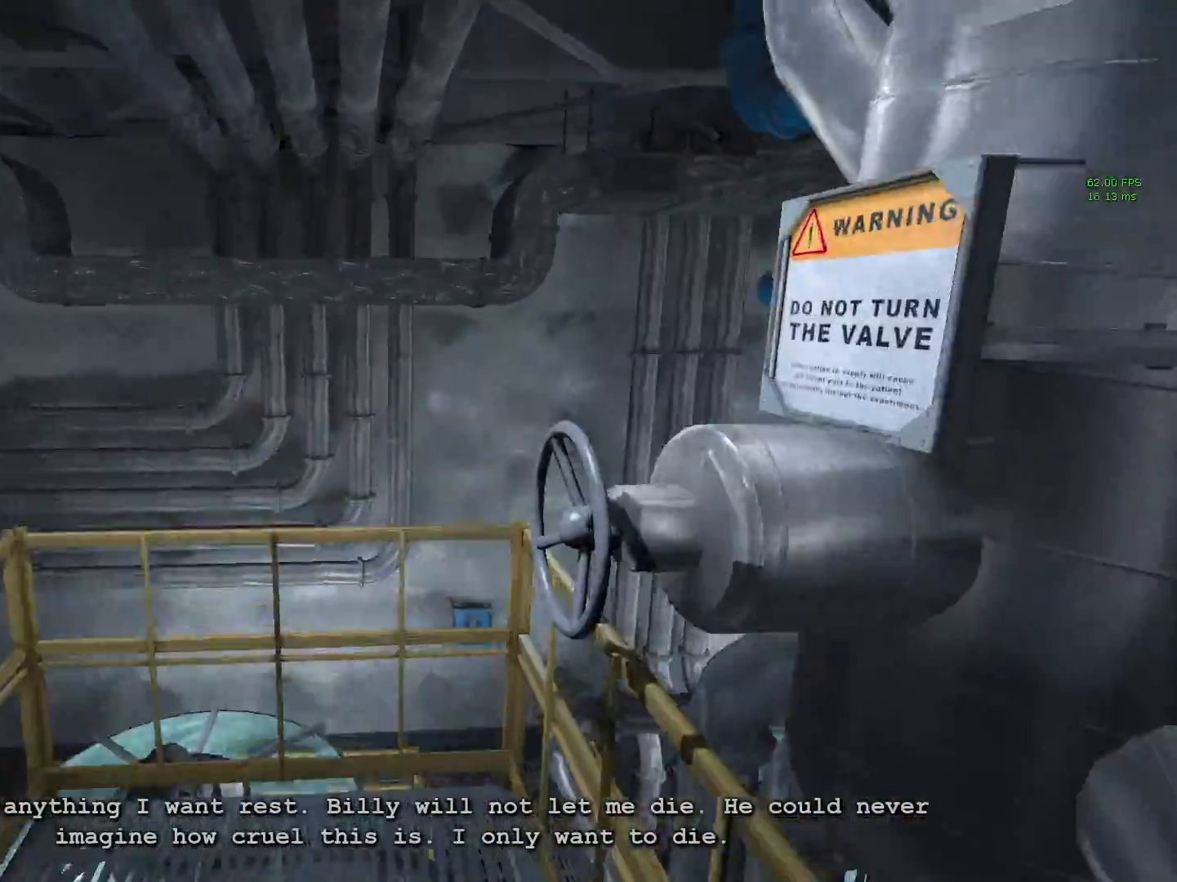
{"keys": [], "mouse": ["left"], "events": [[33, "mouse_left", "up"], [67, "mouse_left", "down"], [183, "mouse_left", "up"], [233, "mouse_left", "down"], [317, "mouse_left", "up"], [367, "mouse_left", "down"], [433, "mouse_left", "up"], [500, "mouse_left", "down"]]}
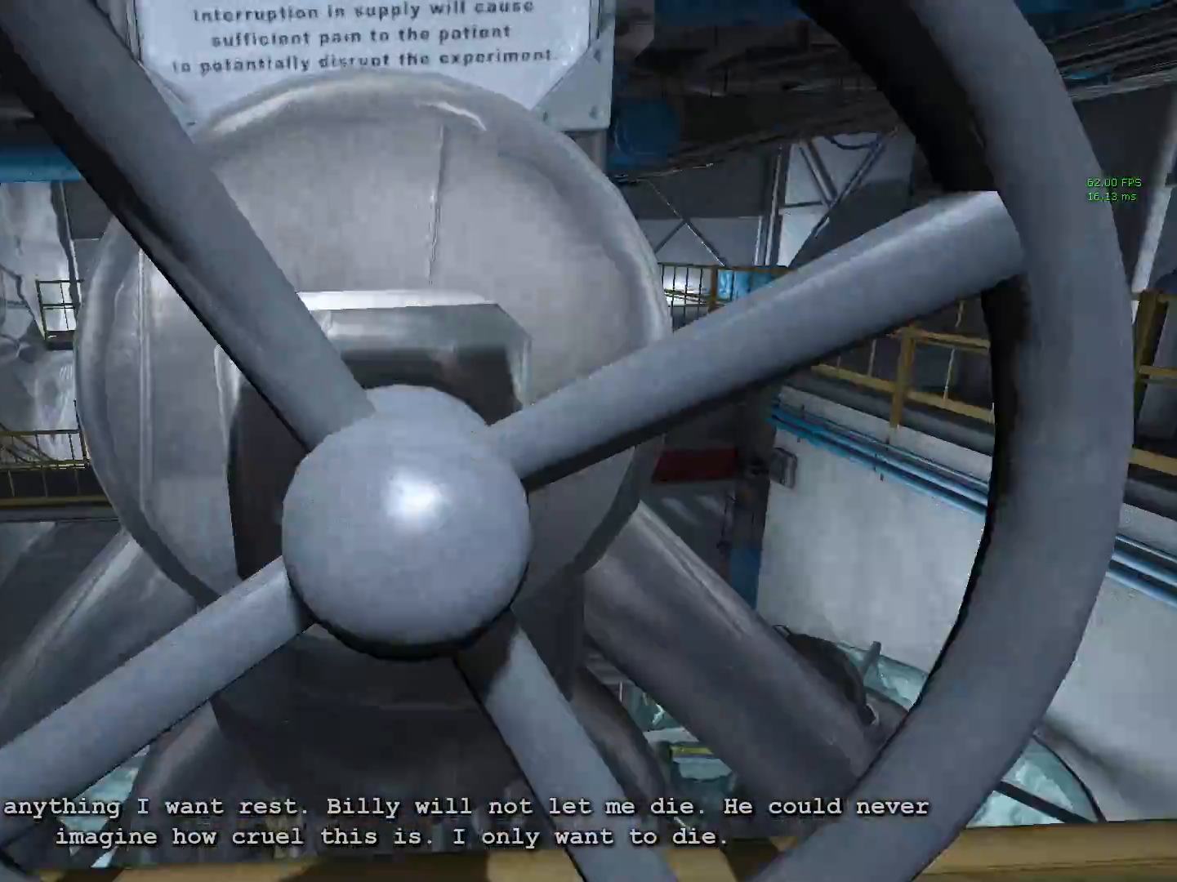
{"keys": [], "mouse": [], "events": [[100, "mouse_left", "up"], [133, "mouse_left", "down"], [267, "mouse_left", "up"]]}